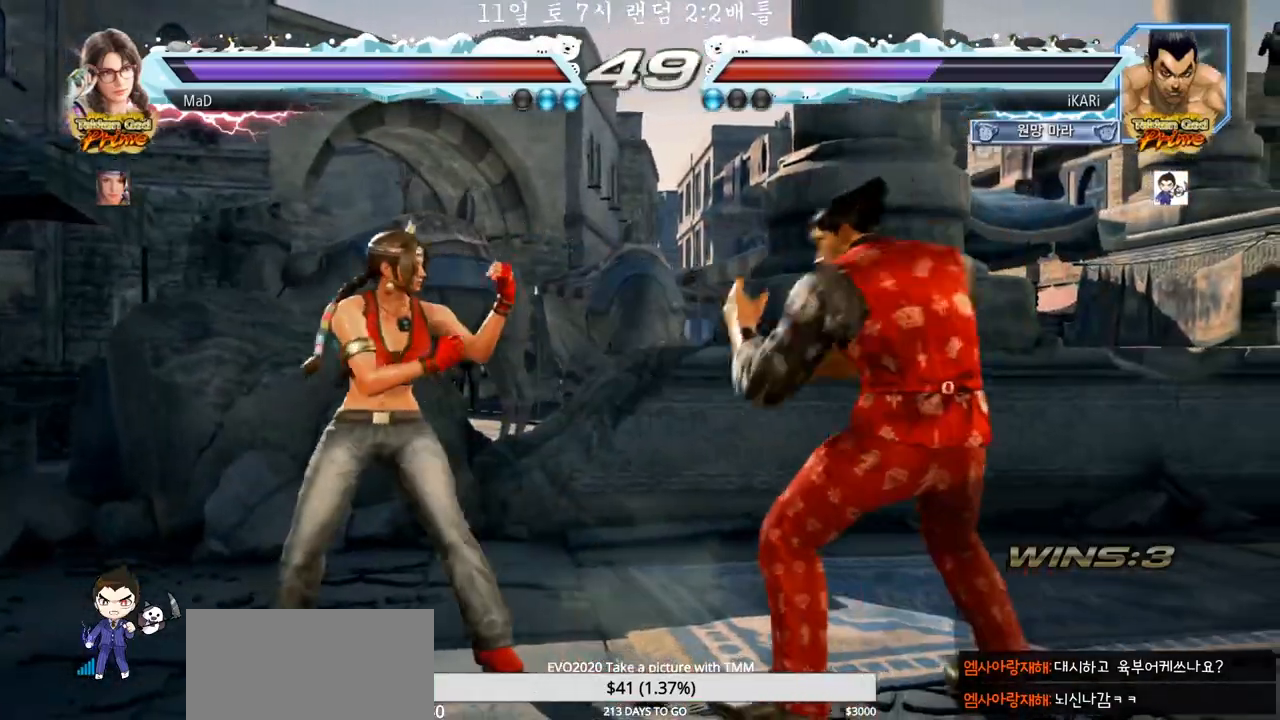
Gameplay with a controller (arcade stick); each line is a JSON object with the inputs held at the frame after it (dt_ms = milliseconds from this image to that frame). "events" lists button and stick changes between this image and that frame as [ms after this image, input, new state], when the widget could be followed in between. Not read: L3 R3 SQUARE TRIANGLE.
{"dt_ms": 500, "buttons": [], "left_stick": "down-left", "events": [[217, "CIRCLE", "down"], [217, "left_stick", "down-left"], [283, "CIRCLE", "up"]]}
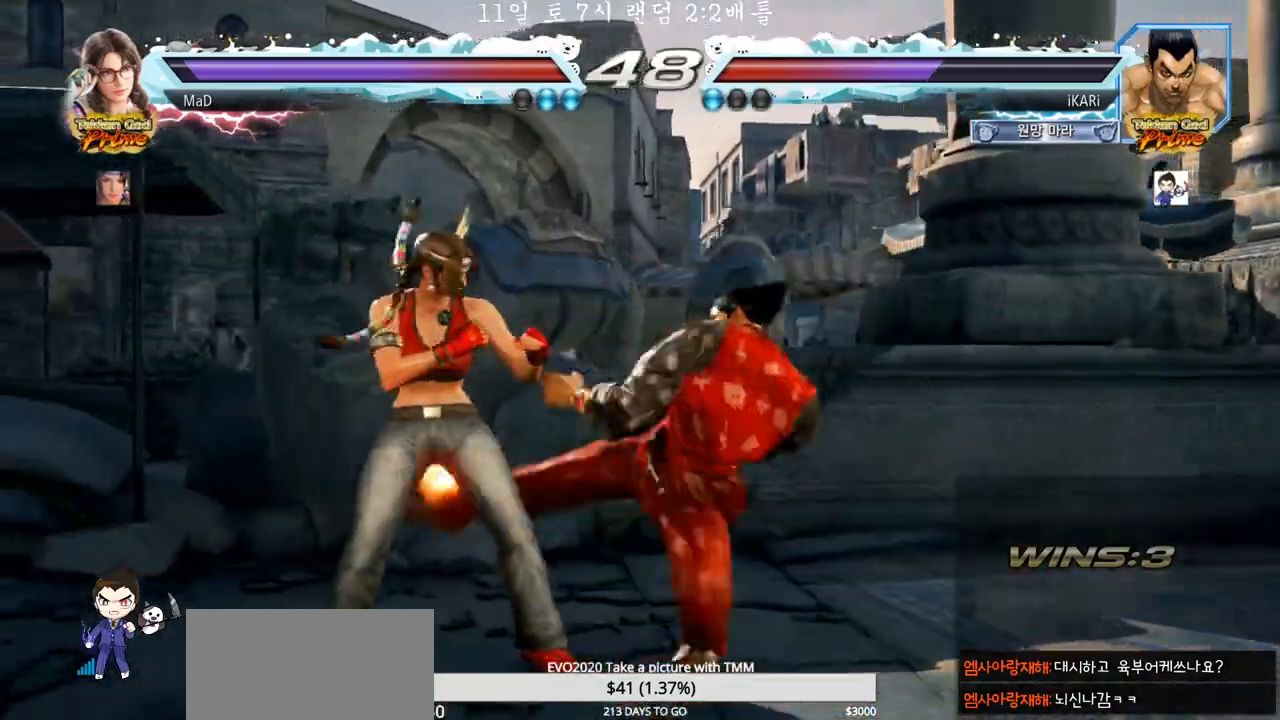
{"dt_ms": 500, "buttons": [], "left_stick": "center", "events": [[317, "left_stick", "center"]]}
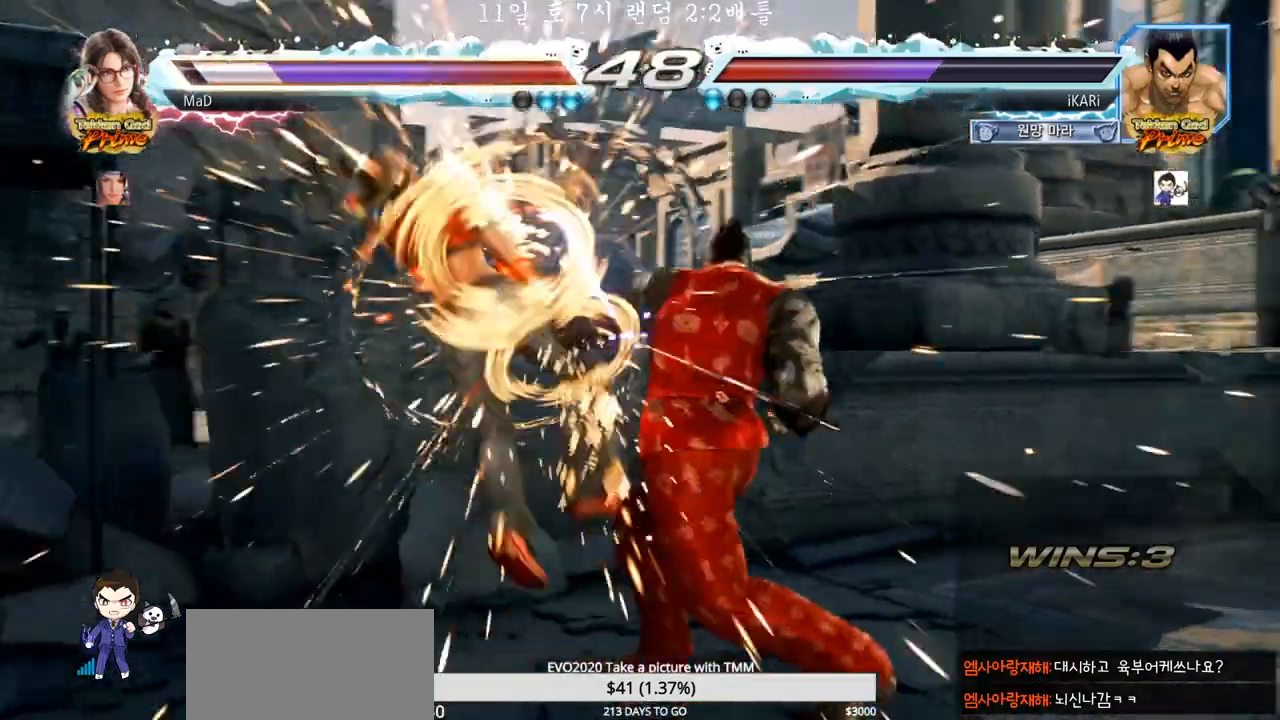
{"dt_ms": 500, "buttons": [], "left_stick": "left"}
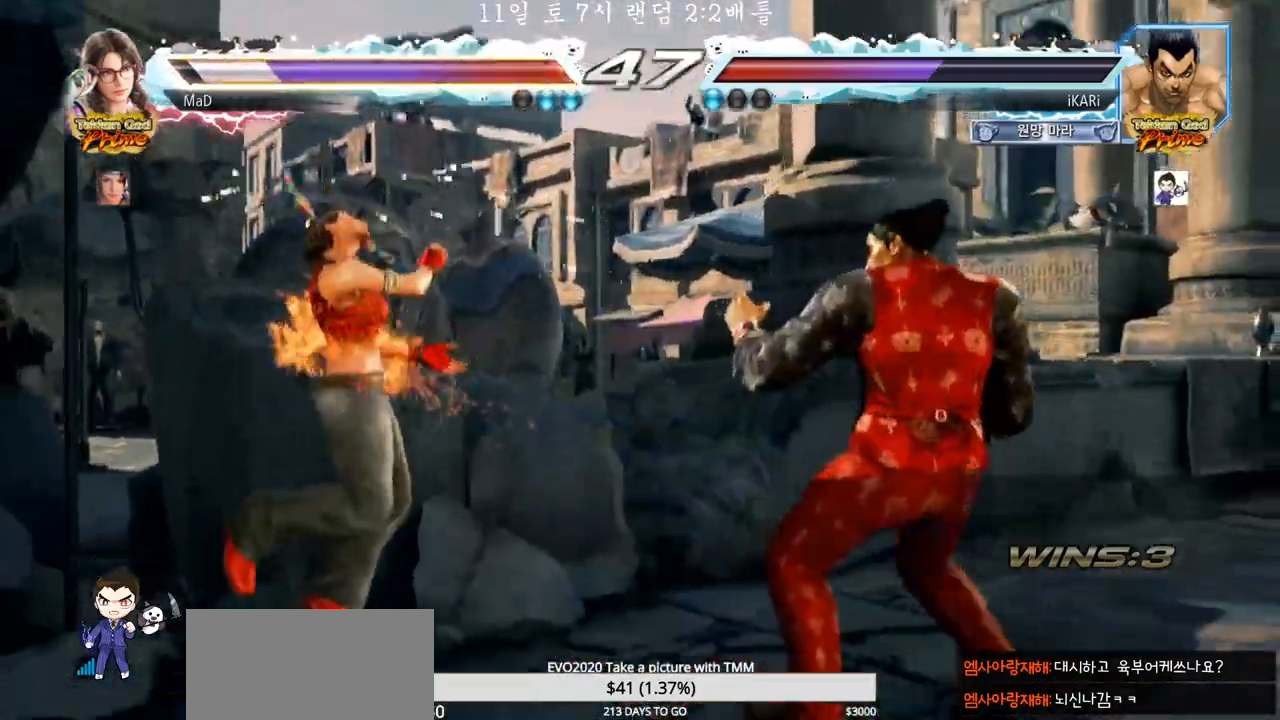
{"dt_ms": 500, "buttons": [], "left_stick": "down-left", "events": [[17, "left_stick", "down-left"], [233, "CIRCLE", "down"], [300, "CIRCLE", "up"]]}
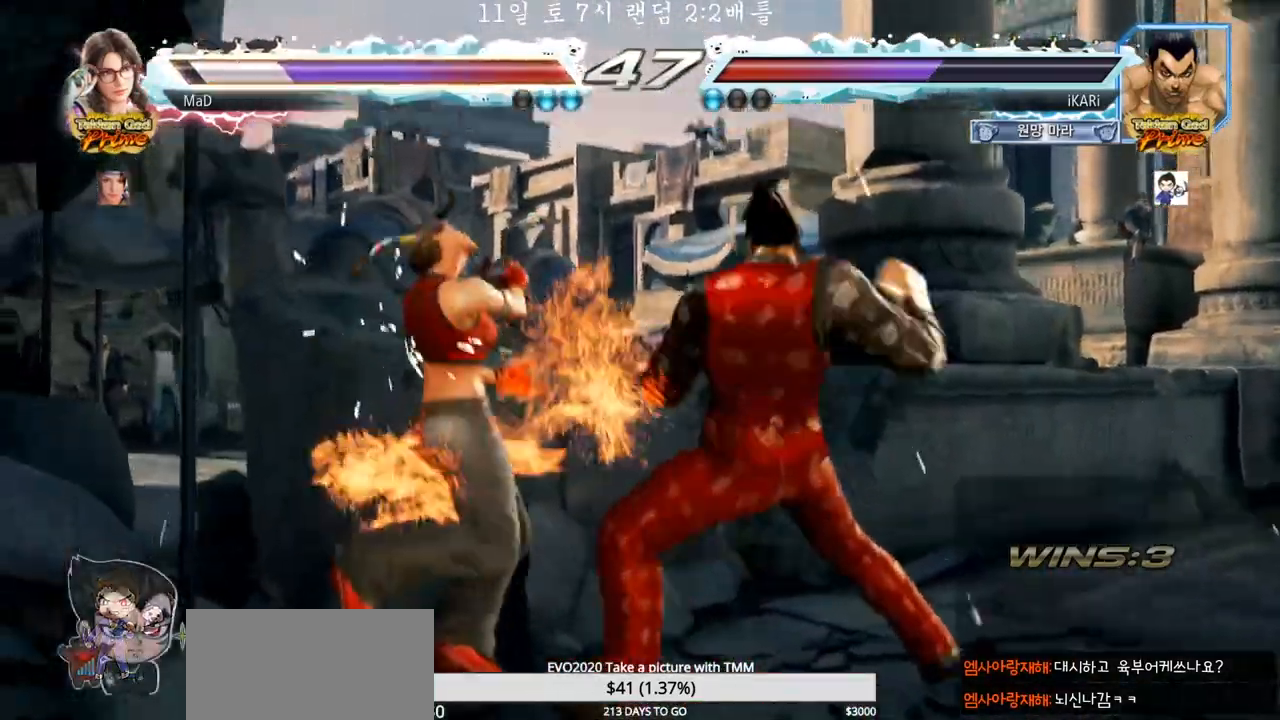
{"dt_ms": 500, "buttons": [], "left_stick": "left"}
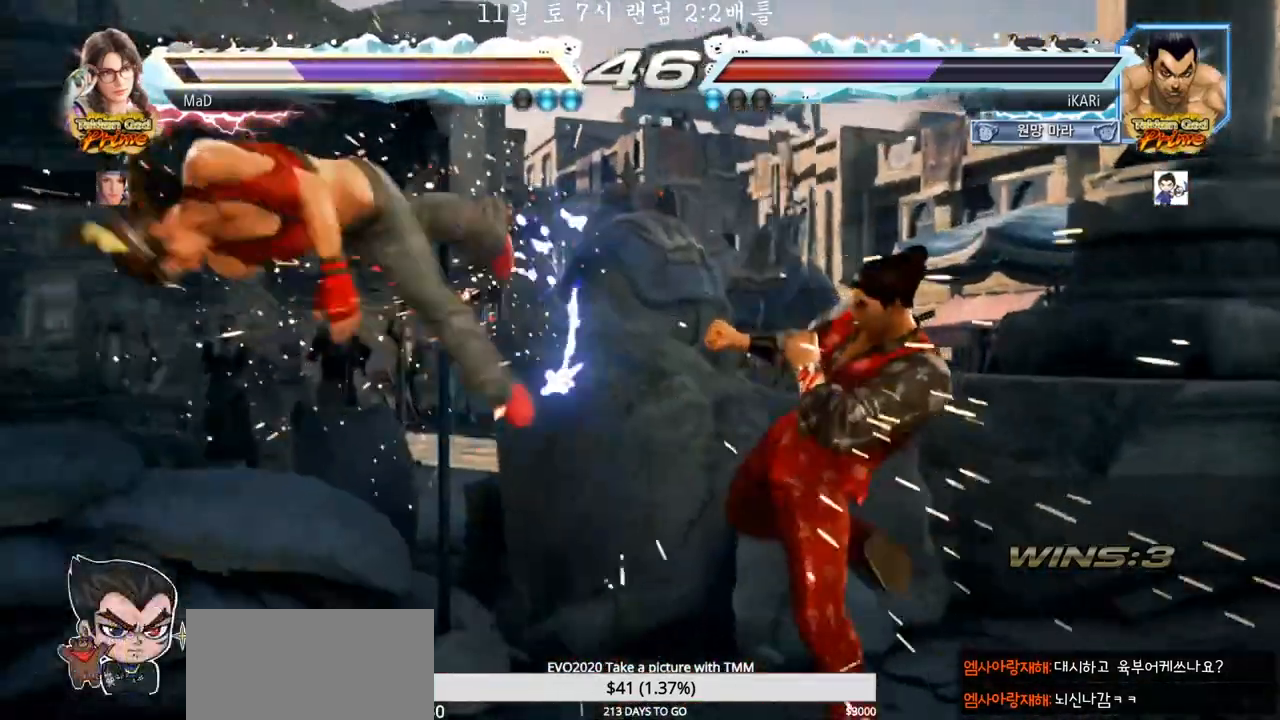
{"dt_ms": 1000, "buttons": [], "left_stick": "center"}
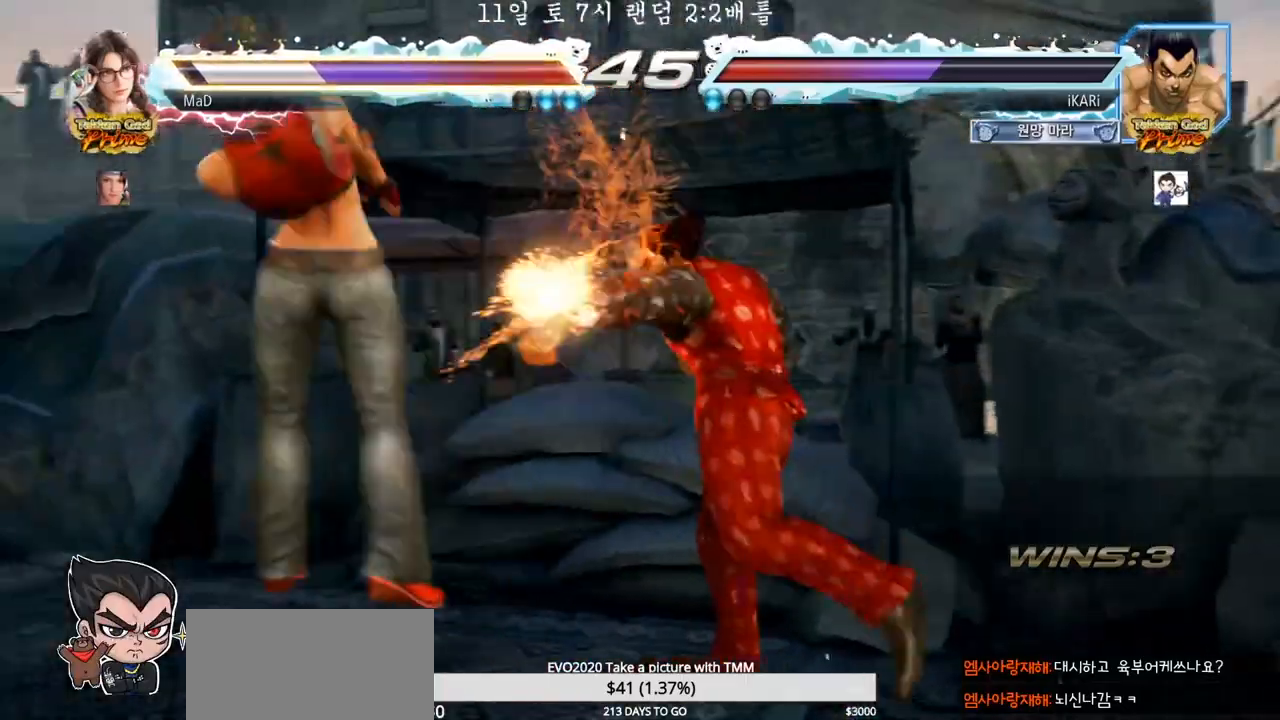
{"dt_ms": 500, "buttons": [], "left_stick": "center"}
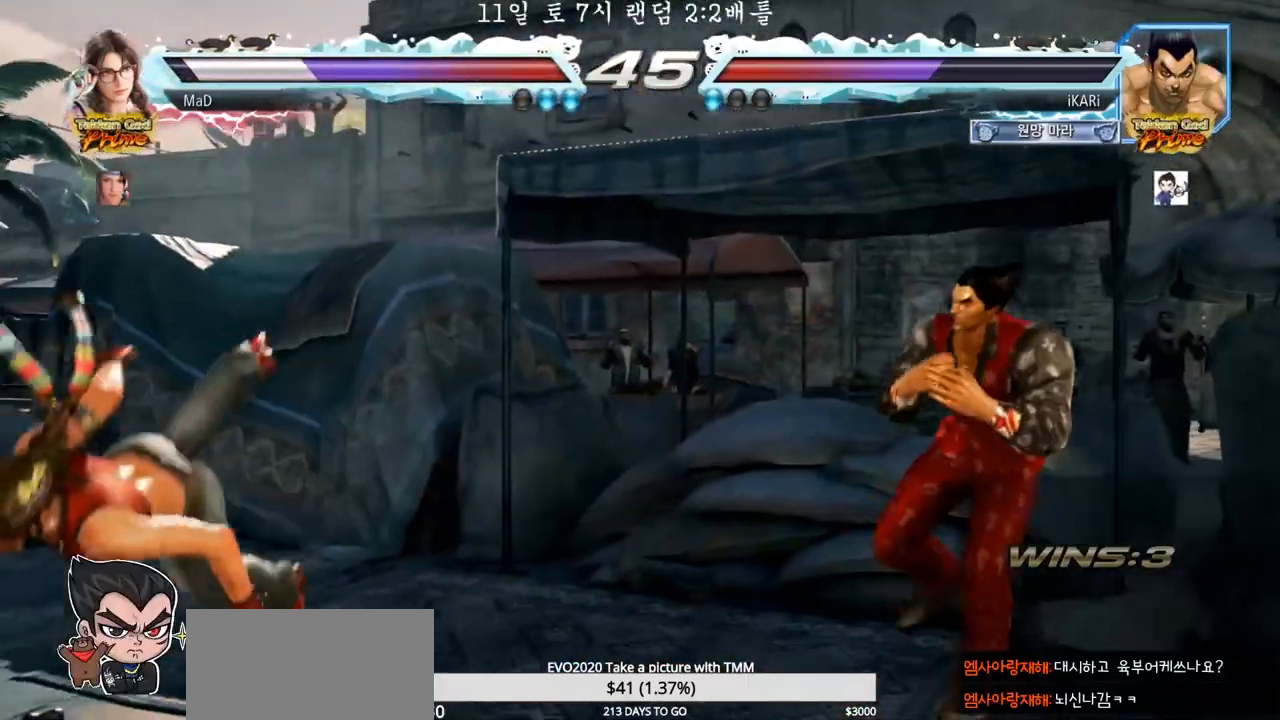
{"dt_ms": 500, "buttons": [], "left_stick": "down-left", "events": [[300, "left_stick", "left"], [483, "left_stick", "down-left"]]}
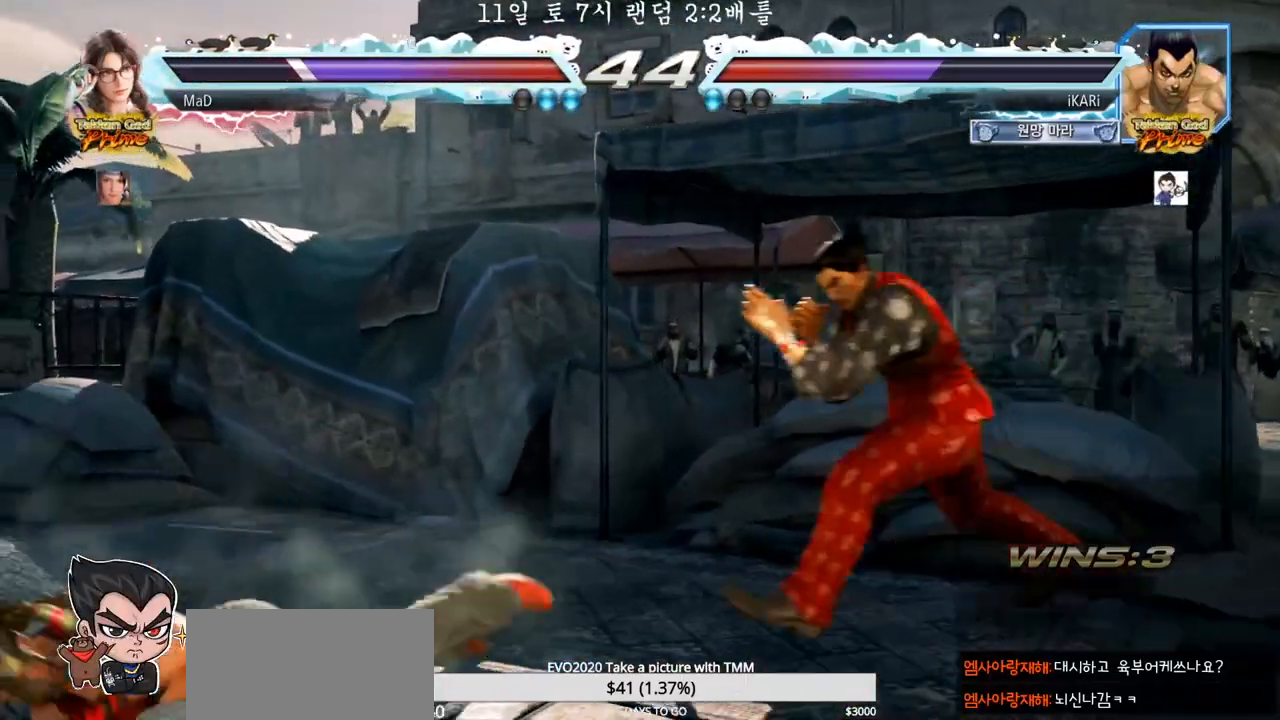
{"dt_ms": 500, "buttons": [], "left_stick": "down-left", "events": [[133, "CIRCLE", "down"], [183, "CIRCLE", "up"], [250, "CIRCLE", "down"], [317, "CIRCLE", "up"], [367, "CIRCLE", "down"], [400, "CIRCLE", "up"], [450, "CIRCLE", "down"], [500, "CIRCLE", "up"]]}
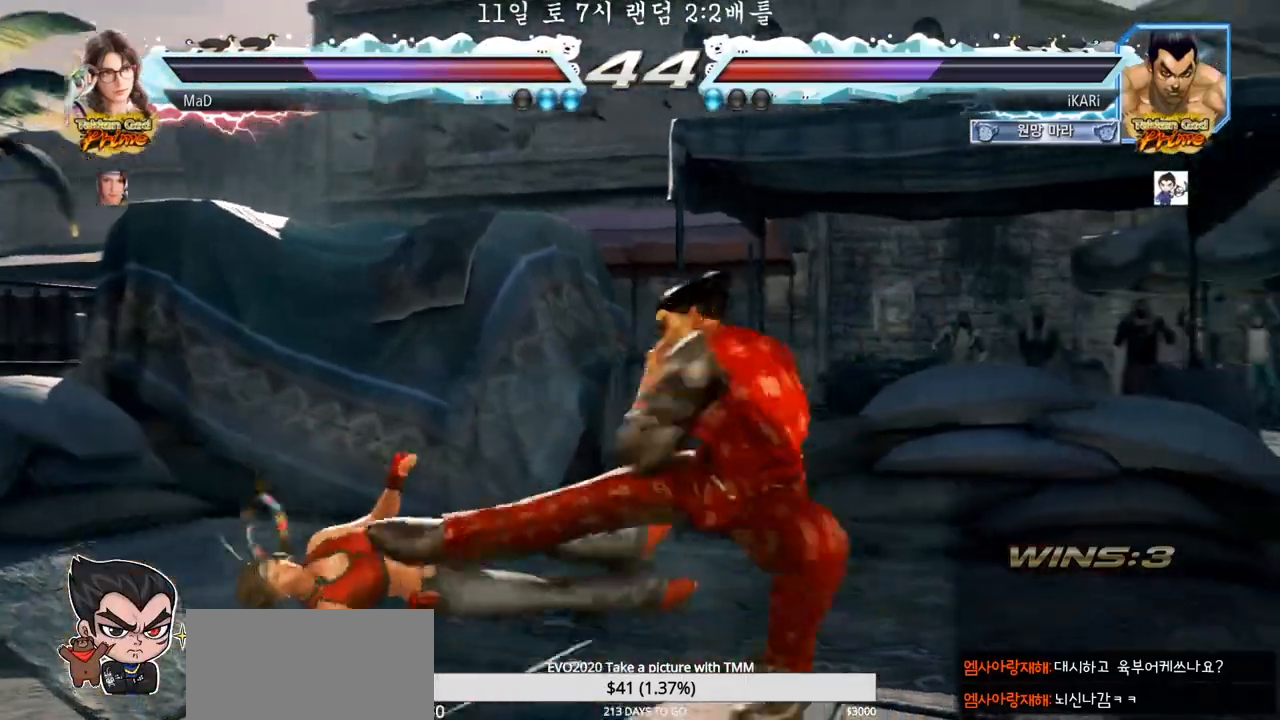
{"dt_ms": 500, "buttons": [], "left_stick": "center", "events": [[217, "left_stick", "center"]]}
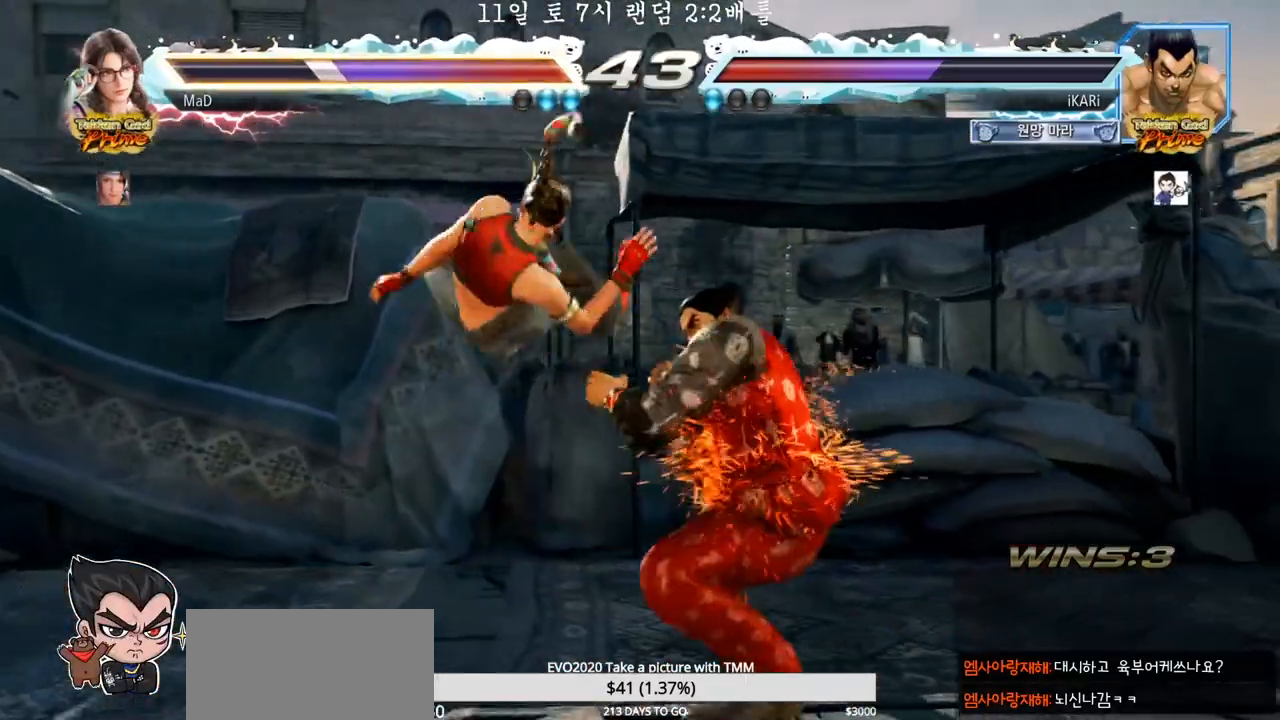
{"dt_ms": 500, "buttons": ["CIRCLE"], "left_stick": "right", "events": [[217, "left_stick", "right"], [450, "CIRCLE", "down"]]}
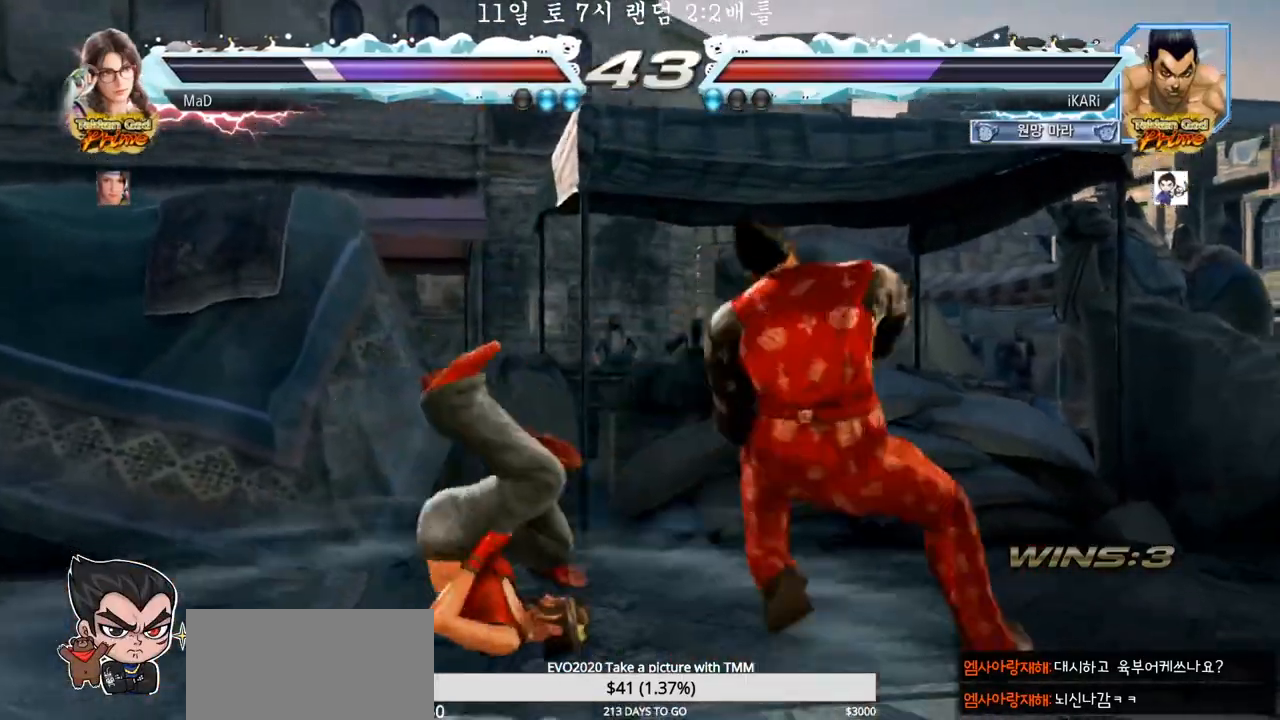
{"dt_ms": 500, "buttons": [], "left_stick": "left", "events": [[83, "CIRCLE", "up"], [133, "left_stick", "center"], [467, "left_stick", "left"]]}
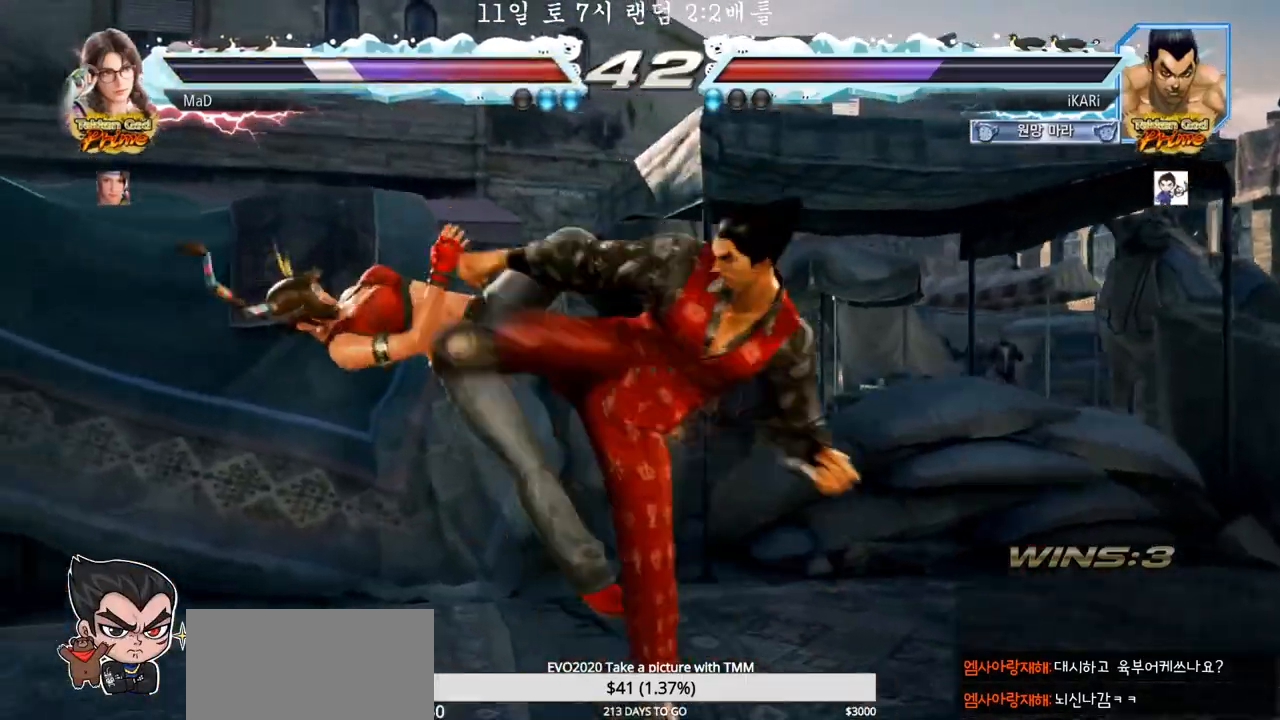
{"dt_ms": 500, "buttons": [], "left_stick": "center", "events": [[467, "left_stick", "center"]]}